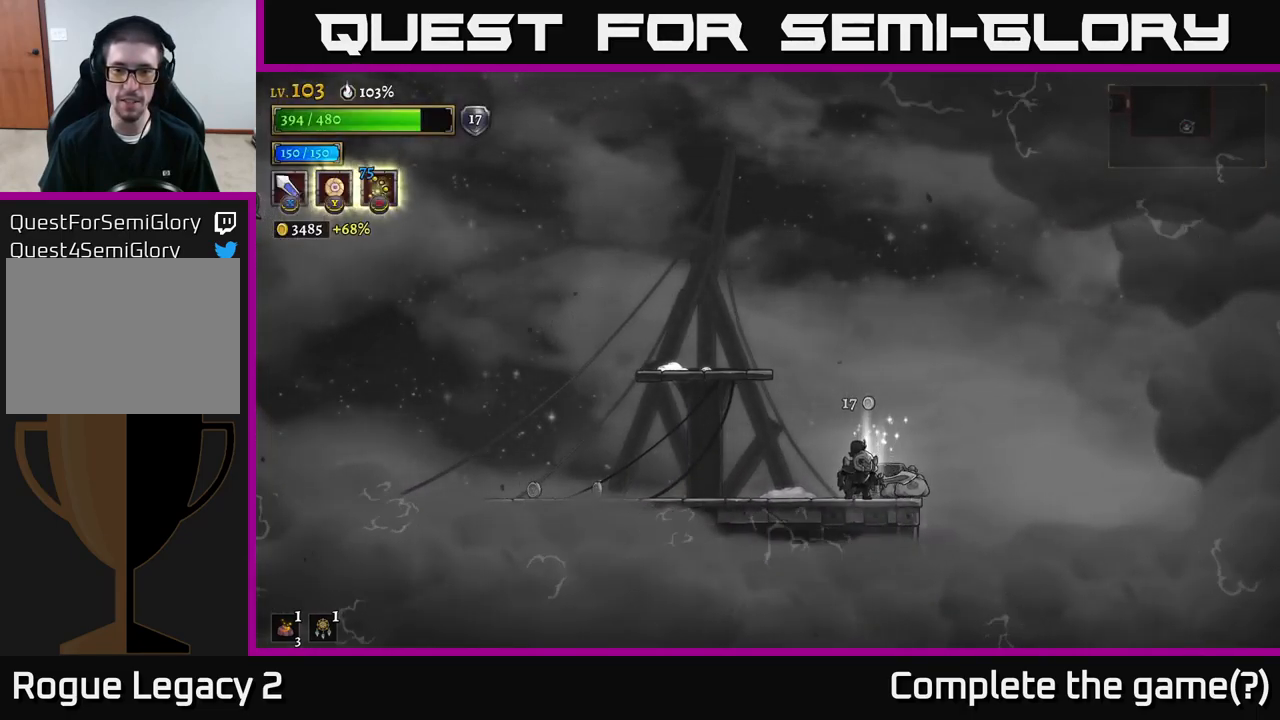
Gameplay with a controller (Xbox layout); each line is a JSON object with the inputs held at the frame after it. "events" lists button and stick changes between this image and that frame as [ms after this image, input, new state], when the widget could be followed in between.
{"buttons": ["A"], "left_stick": "left", "right_stick": "center", "events": [[134, "left_stick", "right"], [267, "left_stick", "left"], [434, "A", "down"]]}
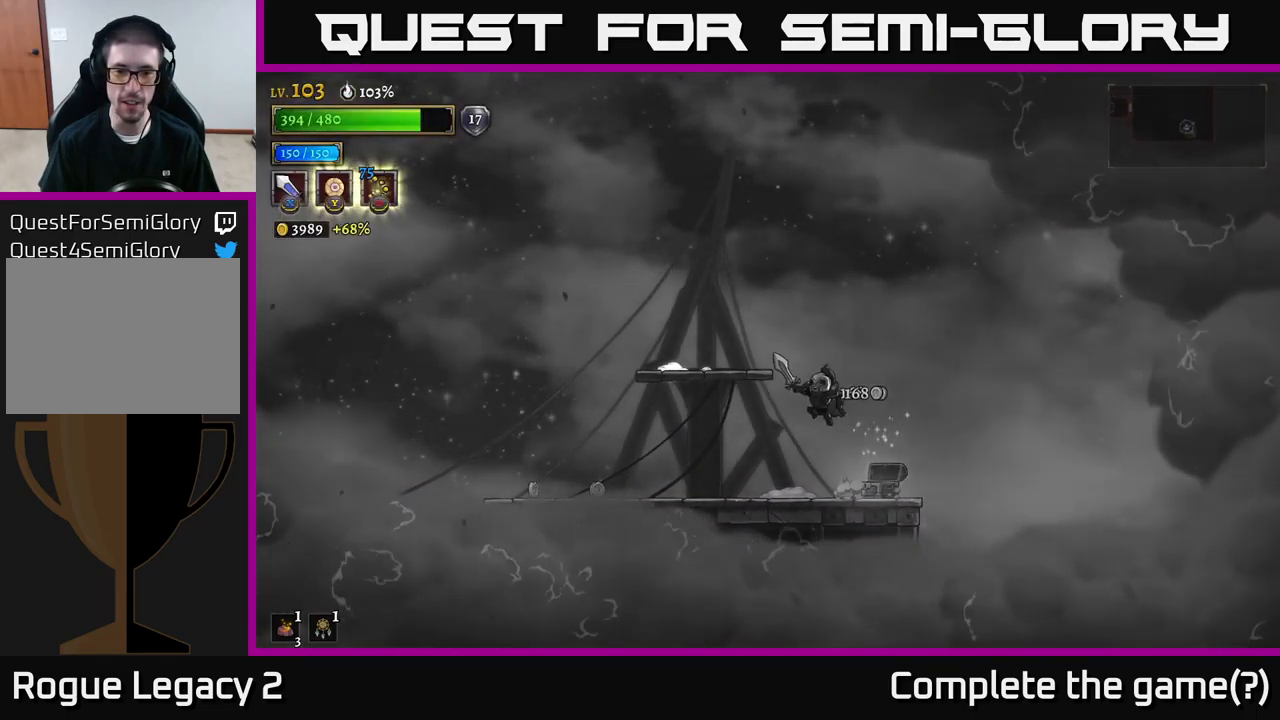
{"buttons": [], "left_stick": "left", "right_stick": "center", "events": [[234, "A", "up"]]}
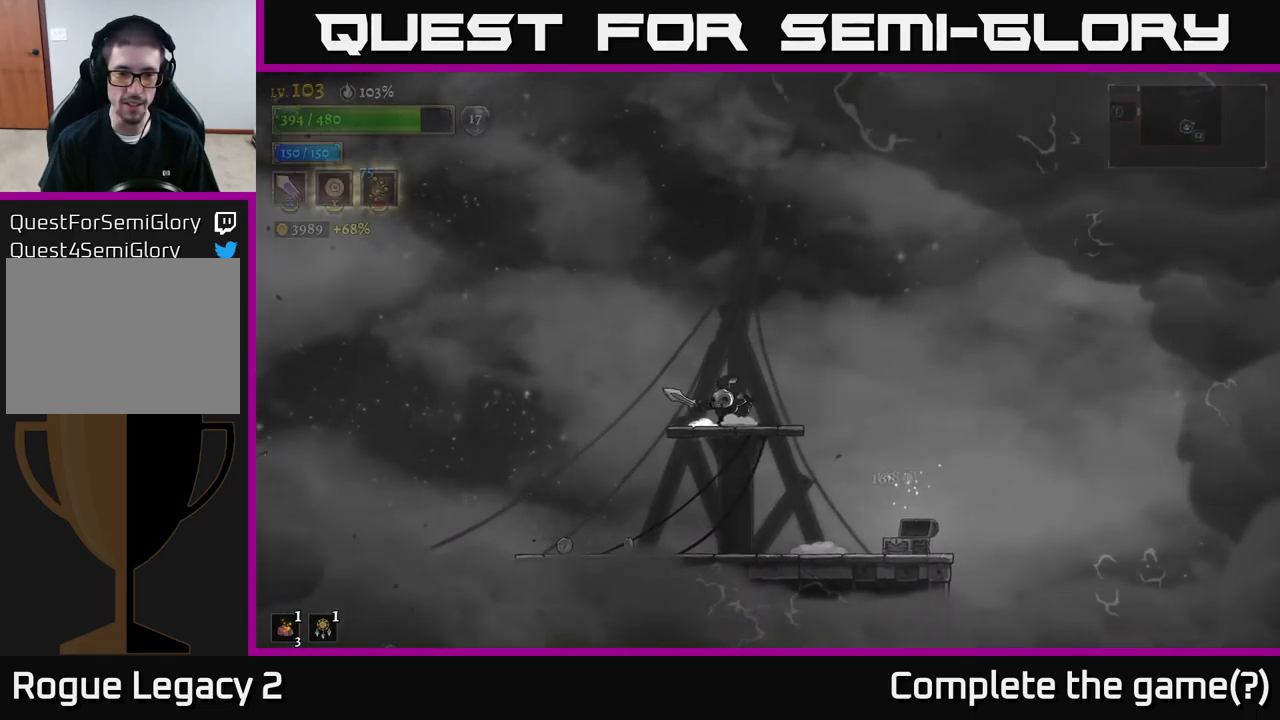
{"buttons": [], "left_stick": "center", "right_stick": "center", "events": [[50, "left_stick", "center"], [167, "SELECT", "down"], [334, "SELECT", "up"]]}
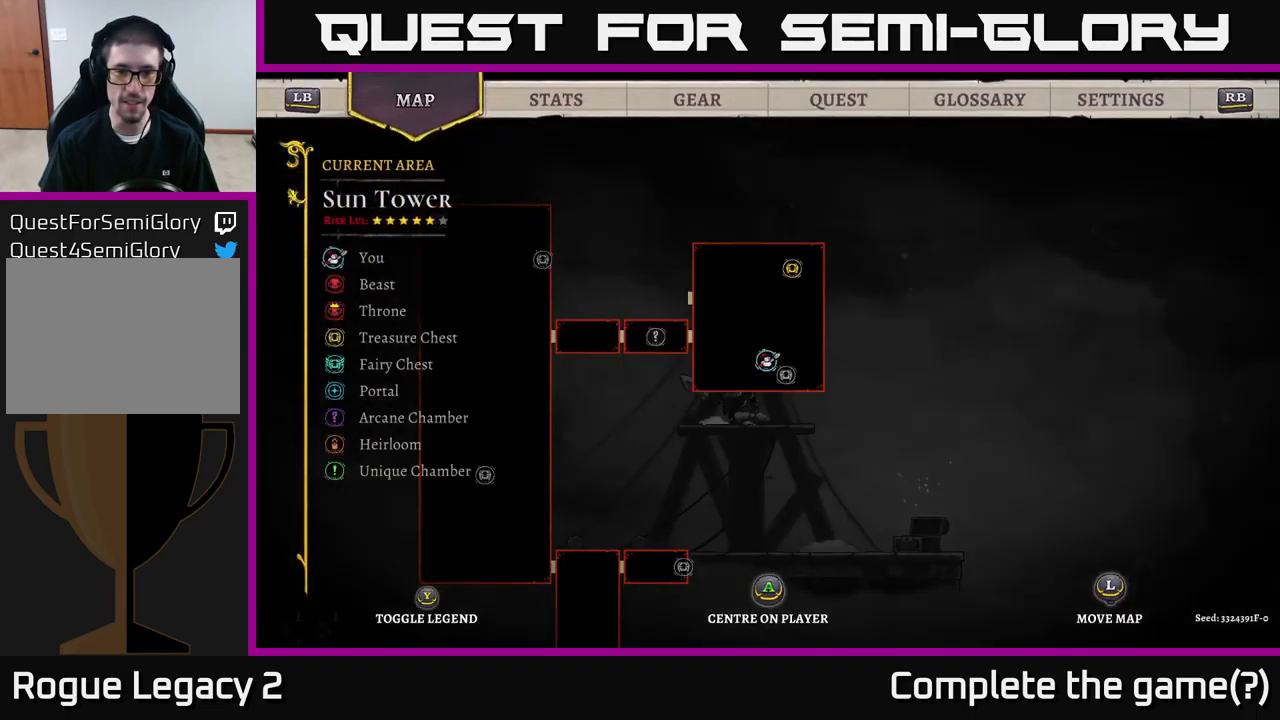
{"buttons": [], "left_stick": "center", "right_stick": "center", "events": [[300, "SELECT", "down"], [367, "SELECT", "up"]]}
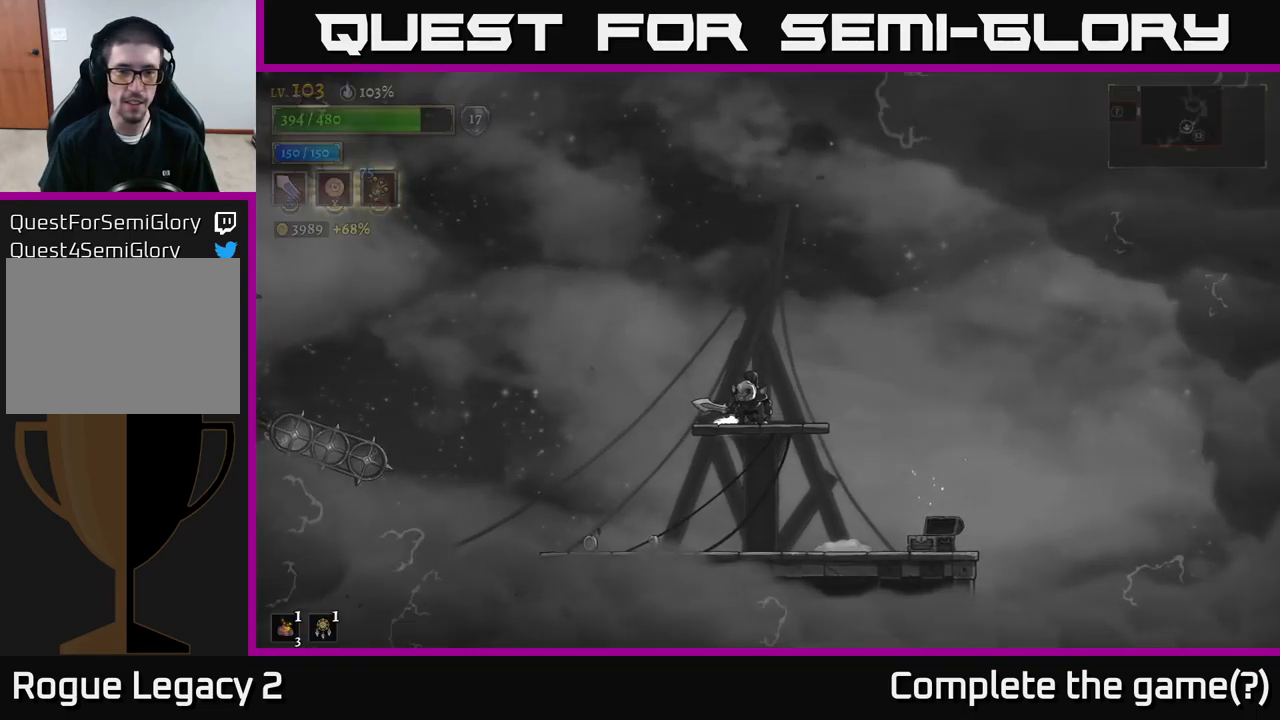
{"buttons": [], "left_stick": "left", "right_stick": "center", "events": [[17, "left_stick", "down"], [67, "A", "down"], [150, "A", "up"], [200, "left_stick", "center"], [300, "left_stick", "left"]]}
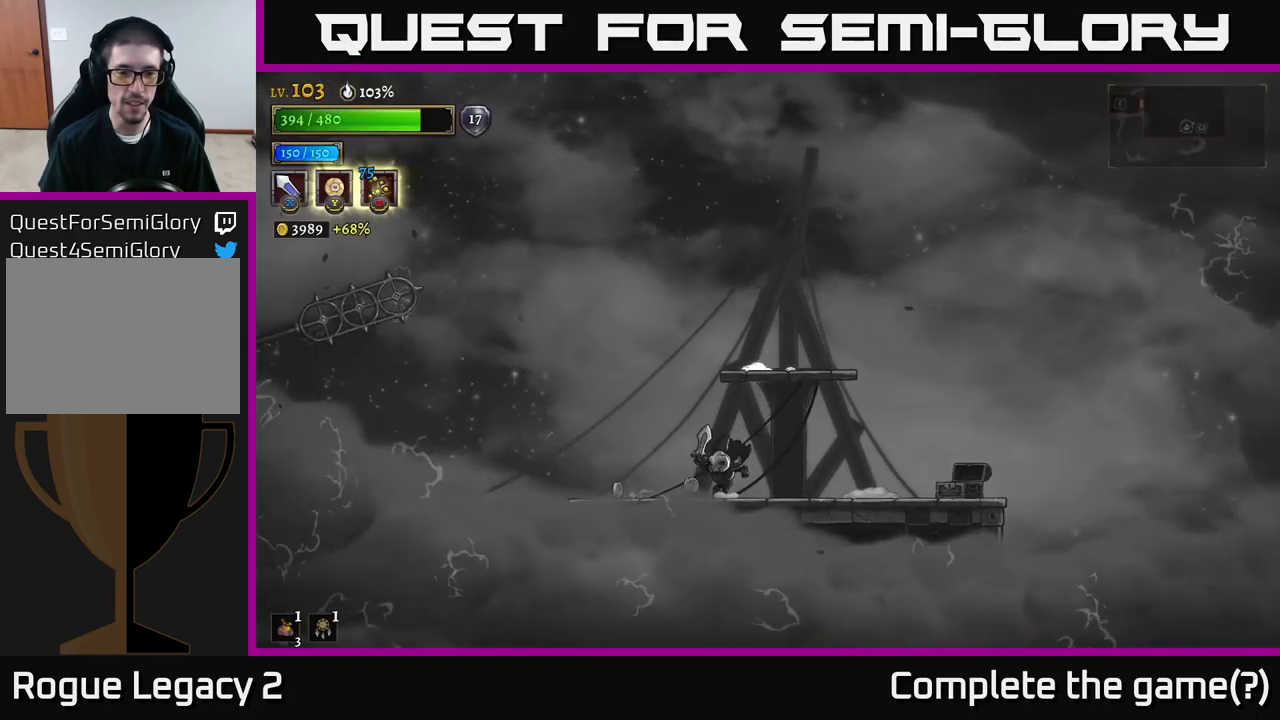
{"buttons": ["A"], "left_stick": "right", "right_stick": "center", "events": [[284, "A", "down"], [350, "left_stick", "right"]]}
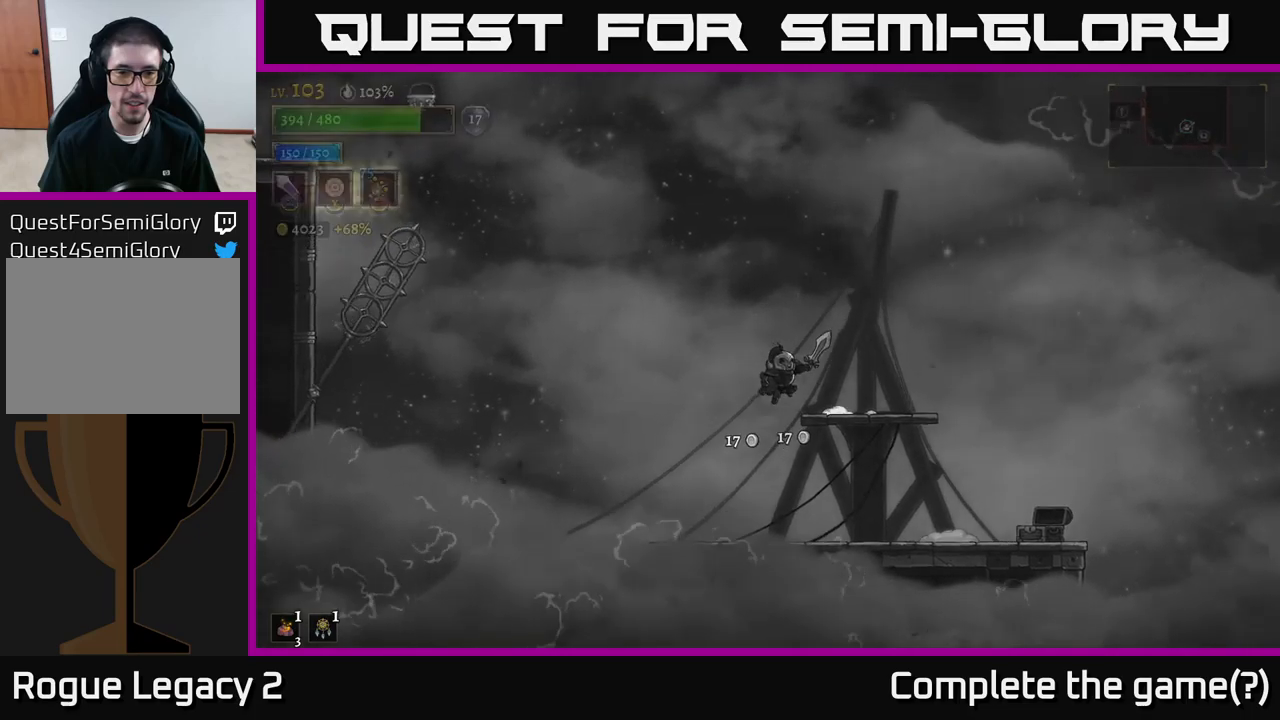
{"buttons": [], "left_stick": "center", "right_stick": "center", "events": [[200, "A", "up"], [350, "left_stick", "center"]]}
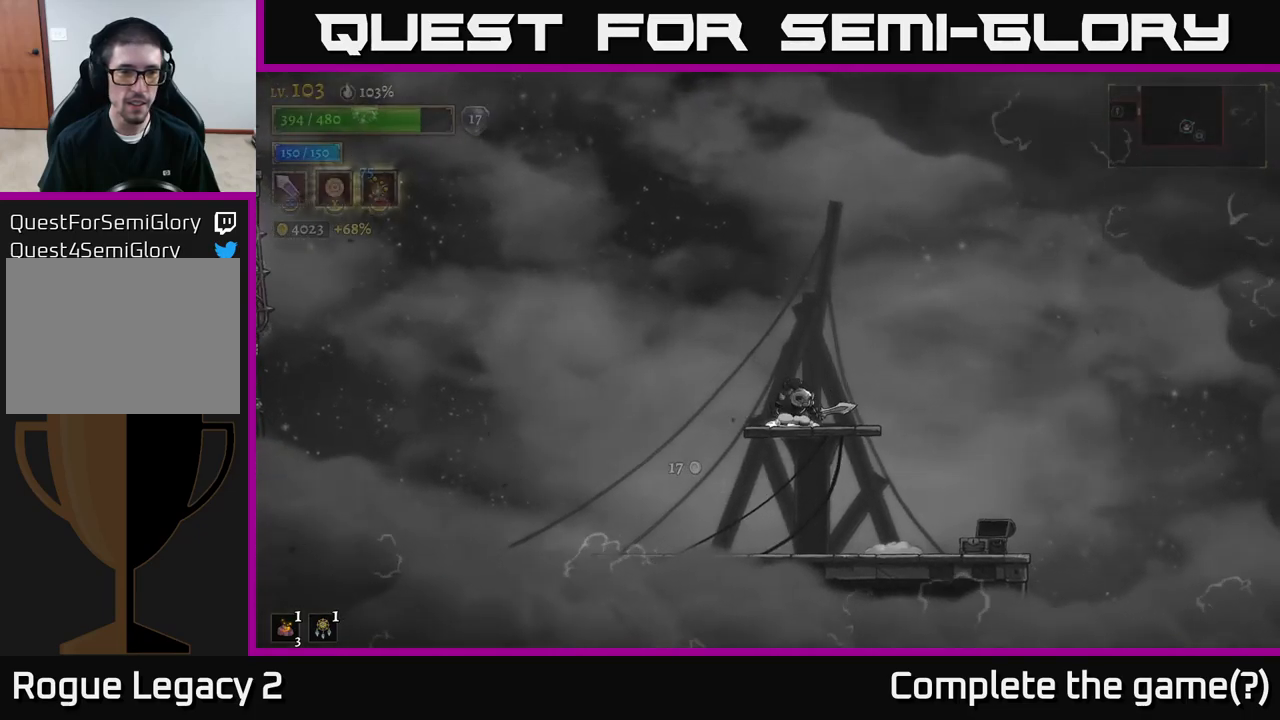
{"buttons": [], "left_stick": "center", "right_stick": "center", "events": [[100, "left_stick", "left"], [250, "left_stick", "center"]]}
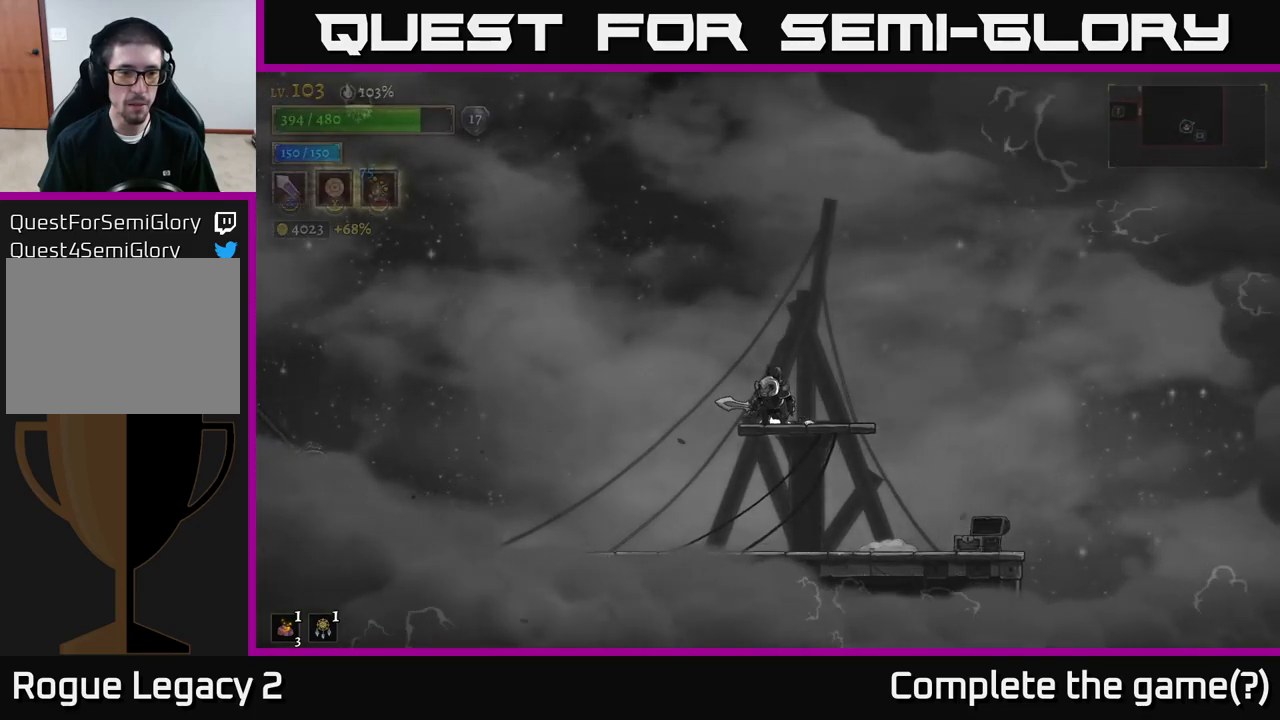
{"buttons": [], "left_stick": "left", "right_stick": "center", "events": [[367, "left_stick", "left"]]}
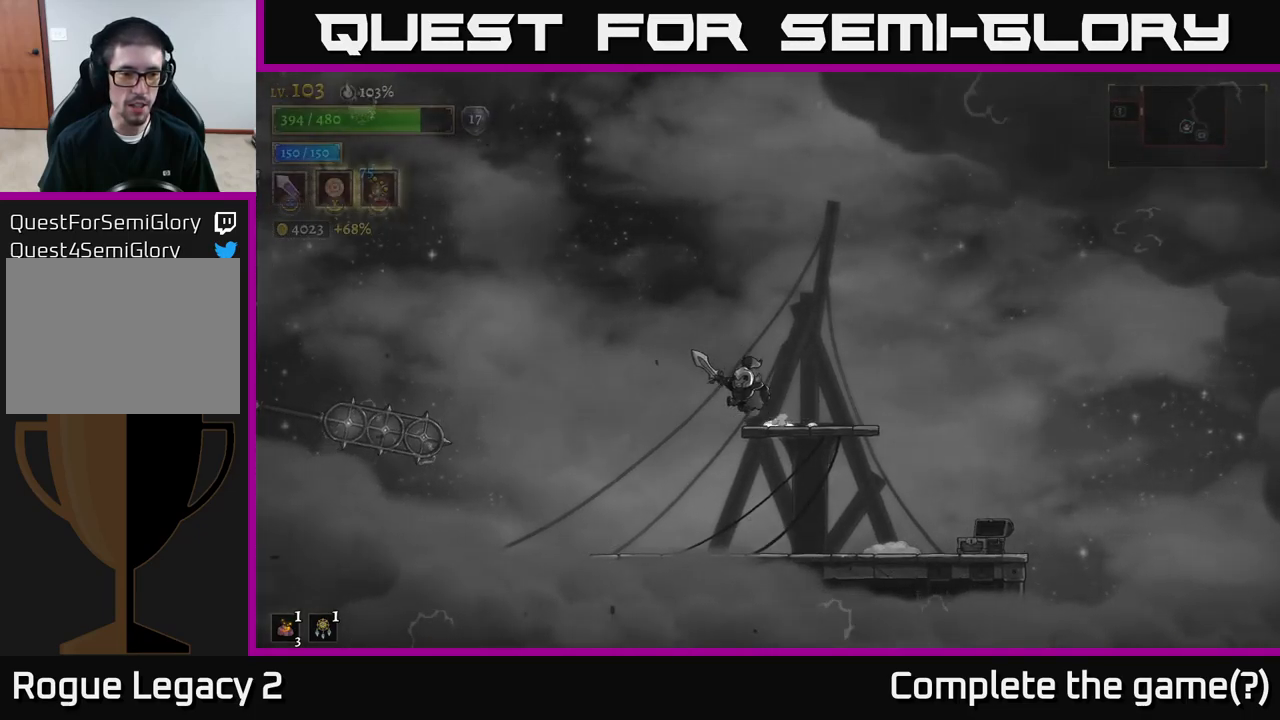
{"buttons": ["A"], "left_stick": "left", "right_stick": "center", "events": [[34, "A", "down"]]}
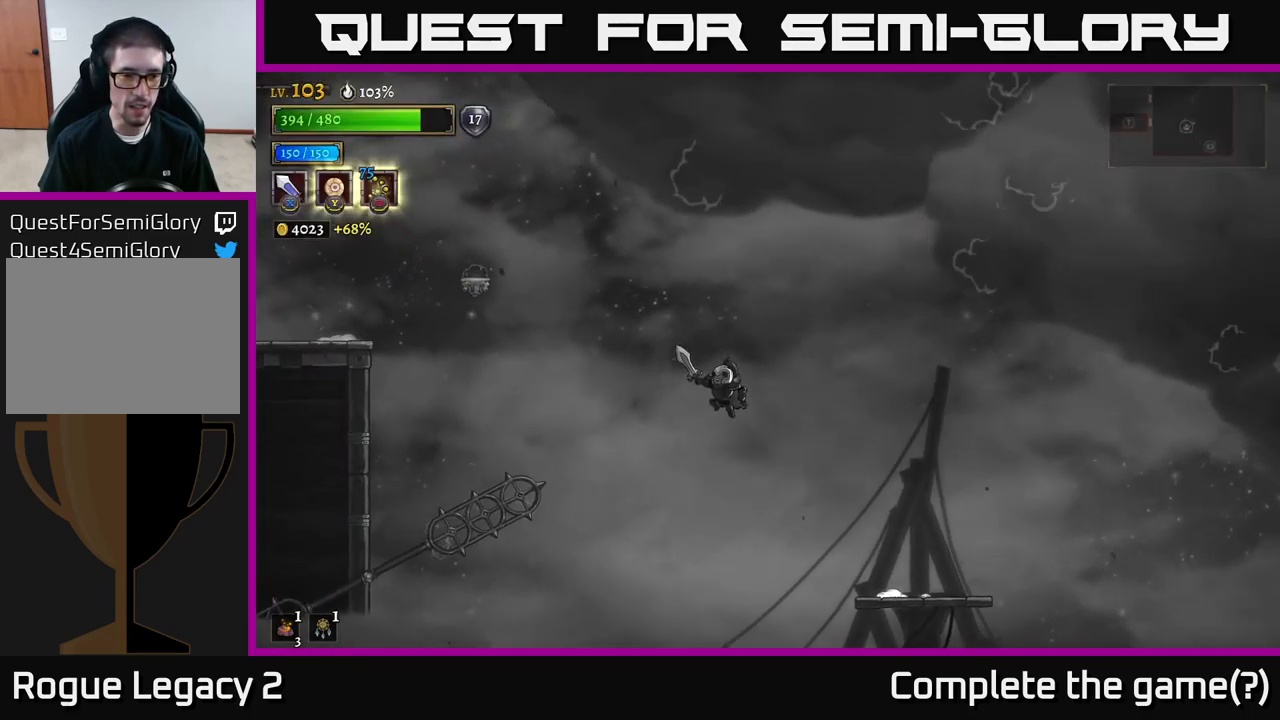
{"buttons": ["A"], "left_stick": "left", "right_stick": "center", "events": [[267, "A", "up"], [350, "A", "down"]]}
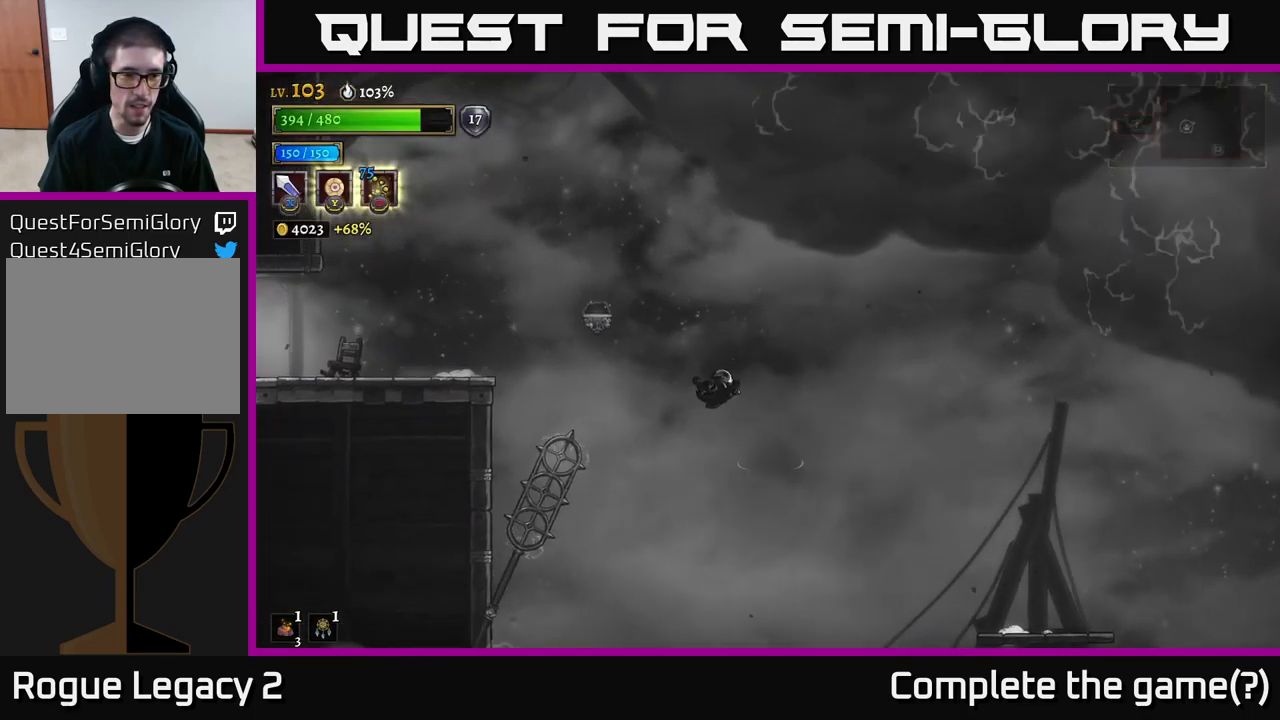
{"buttons": ["A"], "left_stick": "left", "right_stick": "center", "events": []}
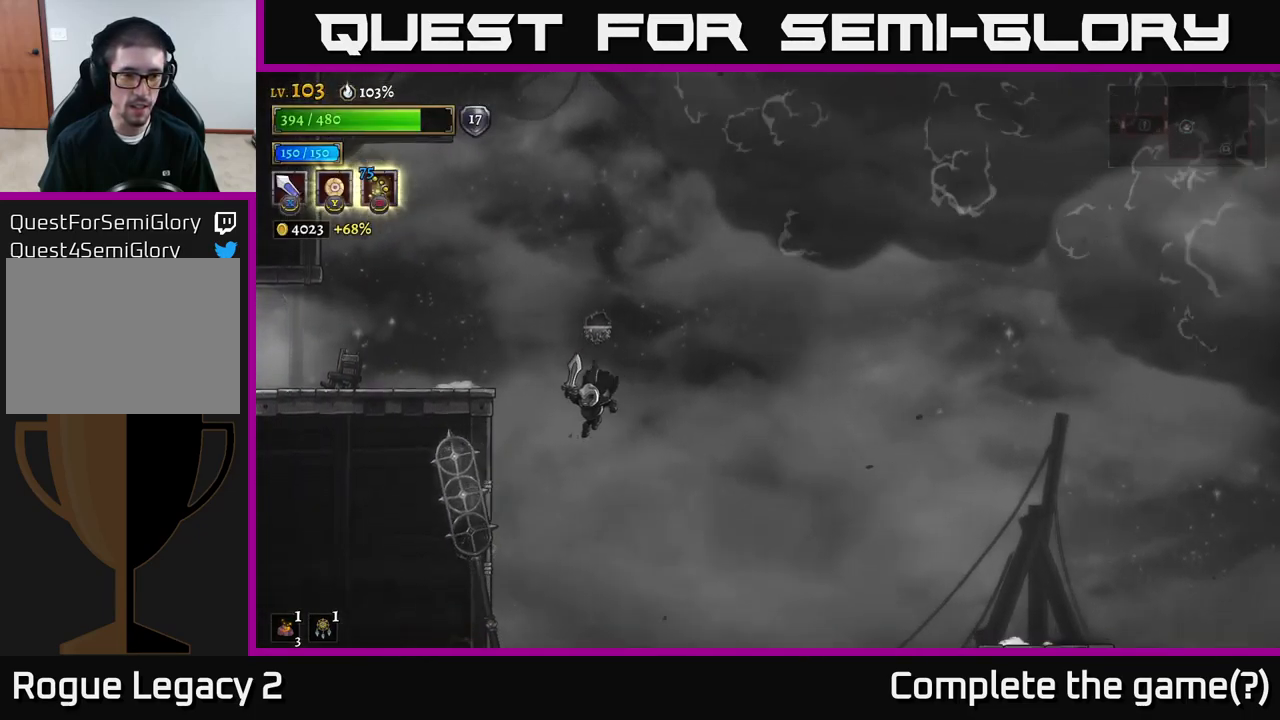
{"buttons": ["L1"], "left_stick": "right", "right_stick": "center", "events": [[150, "A", "up"], [234, "left_stick", "right"], [317, "L1", "down"], [417, "L1", "up"], [484, "L1", "down"]]}
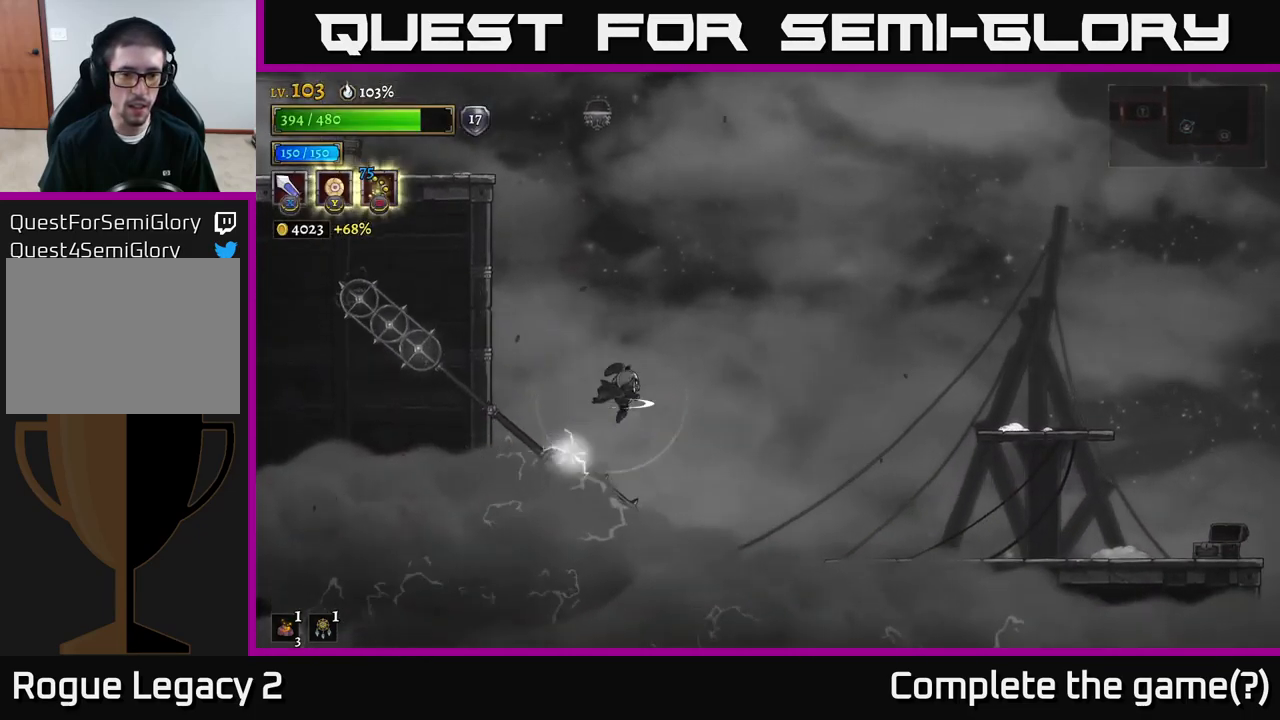
{"buttons": ["L1"], "left_stick": "center", "right_stick": "center", "events": [[217, "L1", "up"], [300, "left_stick", "up-left"], [434, "left_stick", "center"], [500, "L1", "down"]]}
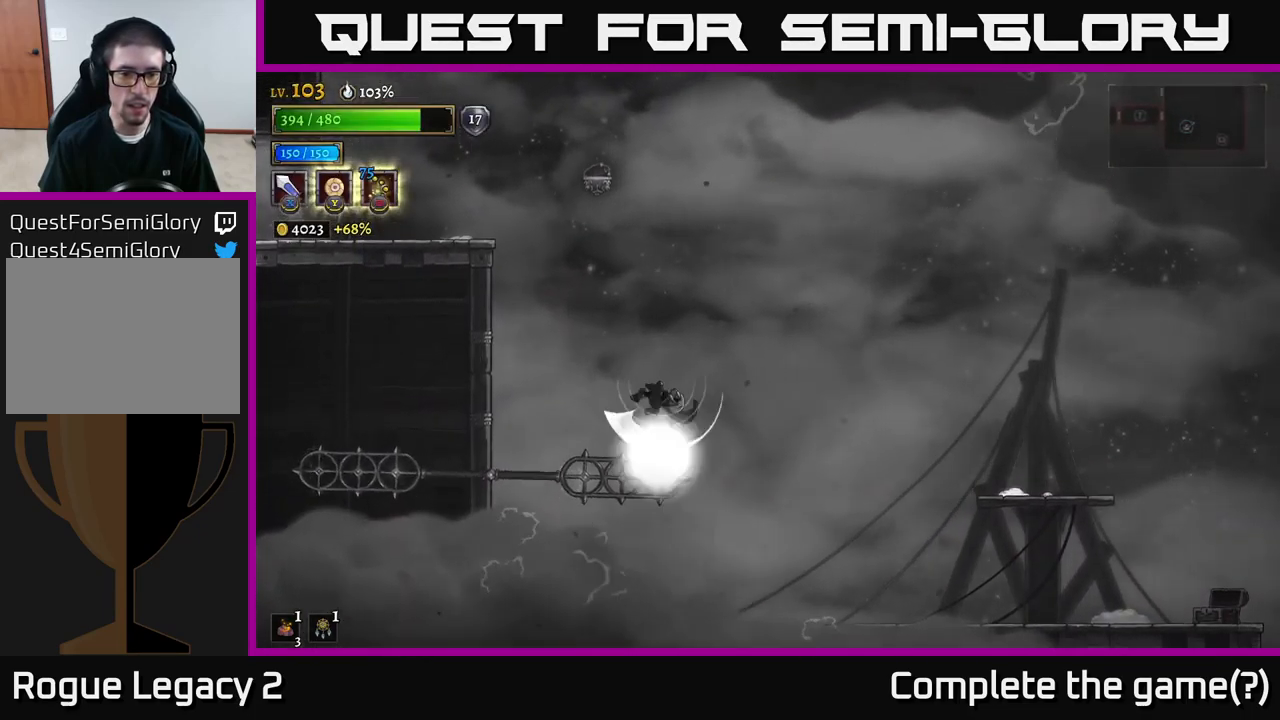
{"buttons": [], "left_stick": "left", "right_stick": "center", "events": [[67, "left_stick", "up-left"], [200, "L1", "up"], [300, "left_stick", "center"], [384, "left_stick", "left"]]}
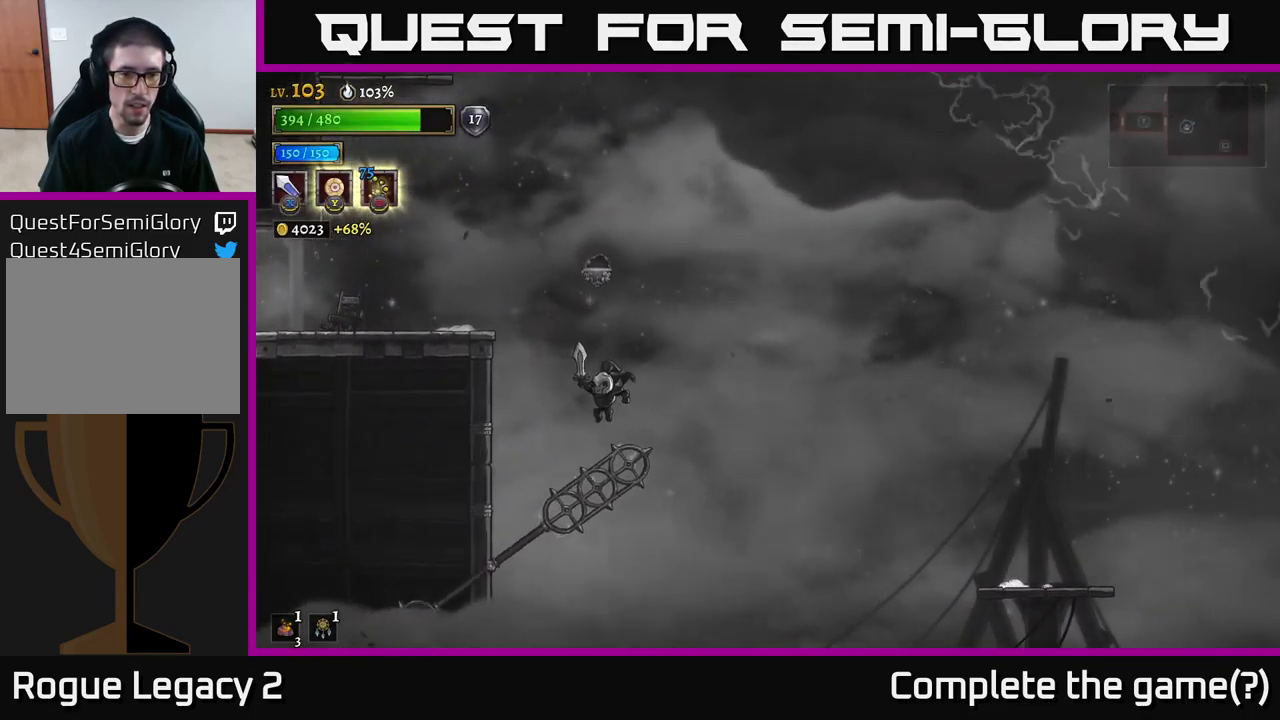
{"buttons": ["L1"], "left_stick": "up-left", "right_stick": "center", "events": [[67, "left_stick", "center"], [117, "left_stick", "left"], [134, "L1", "down"], [217, "left_stick", "up-left"]]}
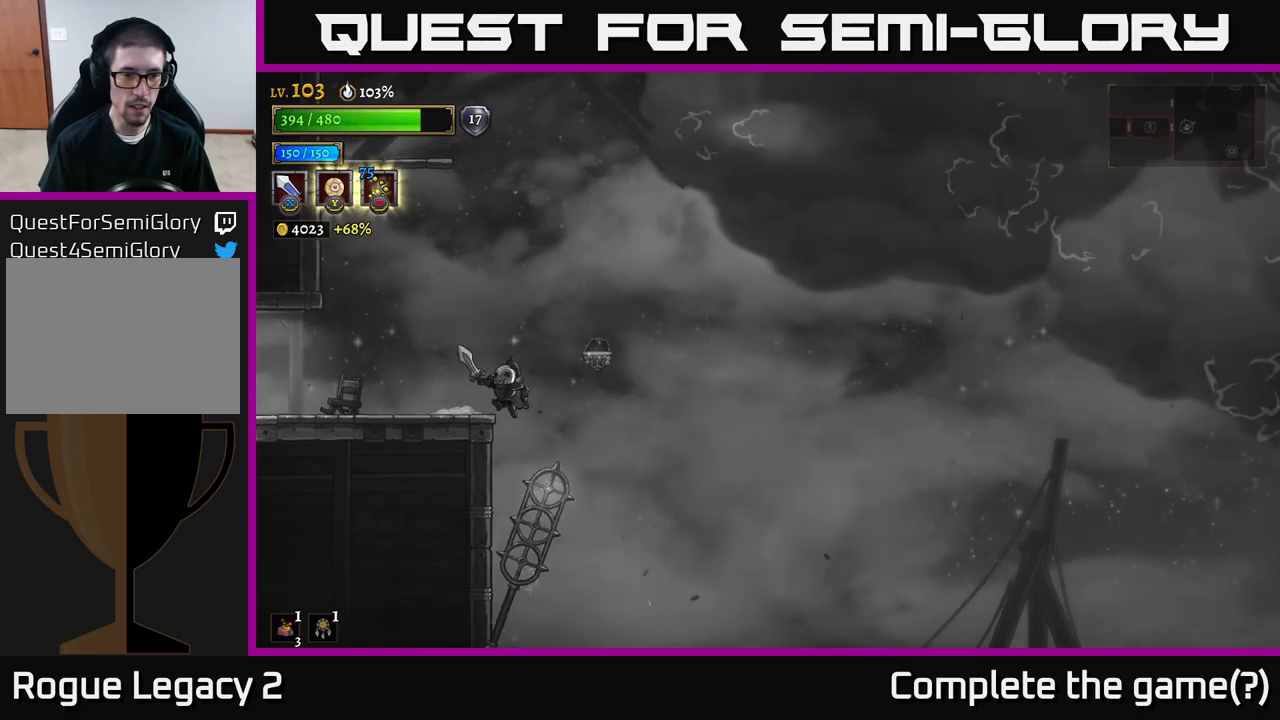
{"buttons": [], "left_stick": "center", "right_stick": "center", "events": [[217, "L1", "up"], [300, "left_stick", "center"], [350, "L1", "down"], [467, "L1", "up"]]}
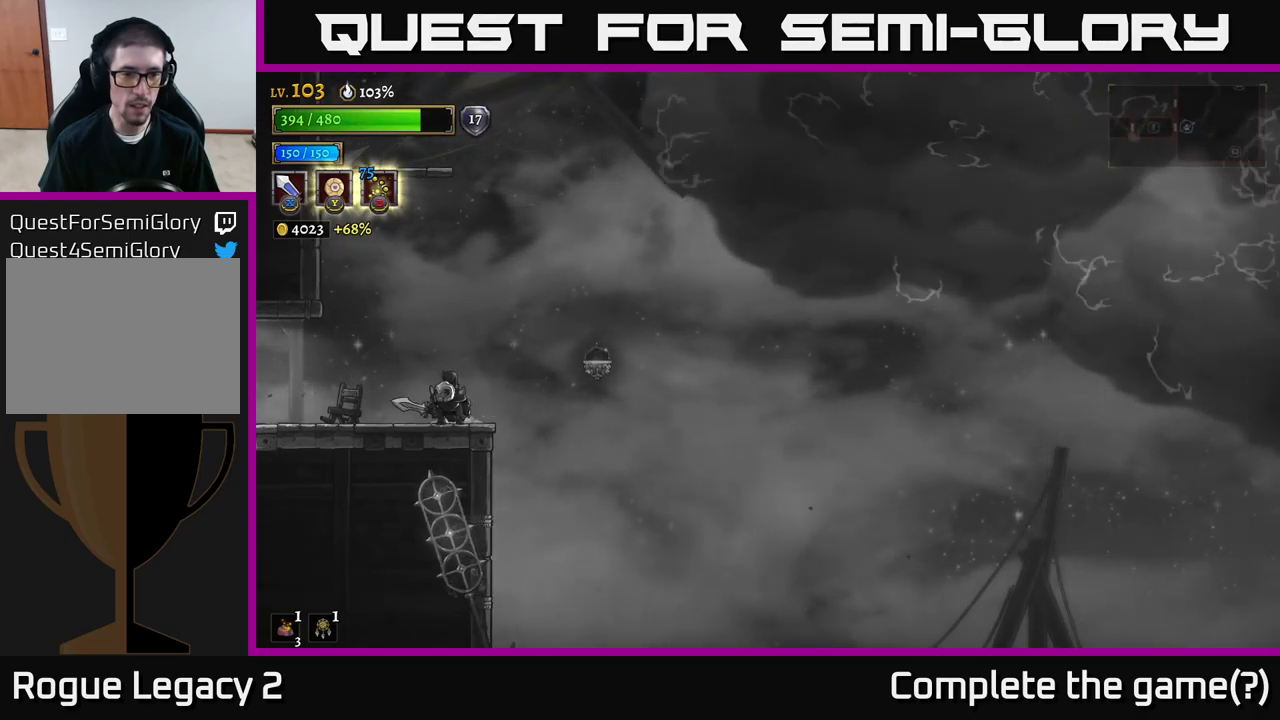
{"buttons": [], "left_stick": "center", "right_stick": "center", "events": [[250, "left_stick", "right"], [383, "left_stick", "center"]]}
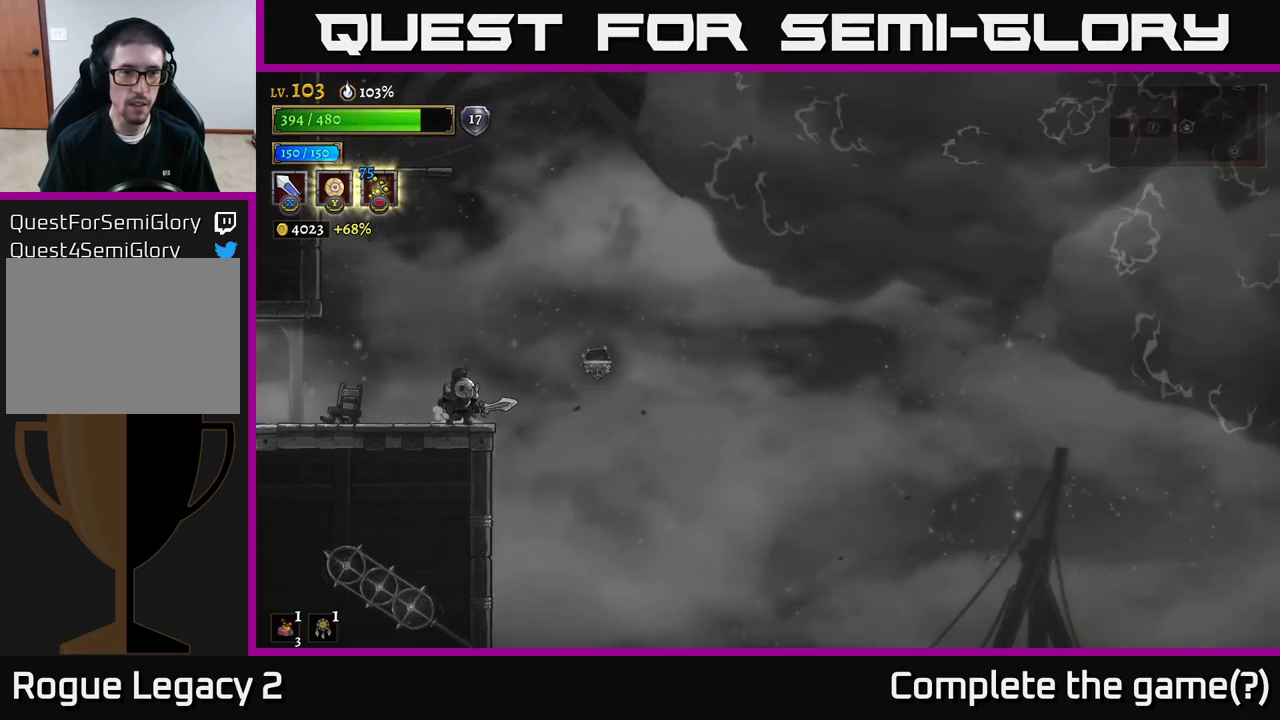
{"buttons": [], "left_stick": "left", "right_stick": "center", "events": [[83, "left_stick", "right"], [117, "A", "down"], [167, "R2", "down"], [250, "A", "up"], [317, "left_stick", "left"], [383, "R2", "up"]]}
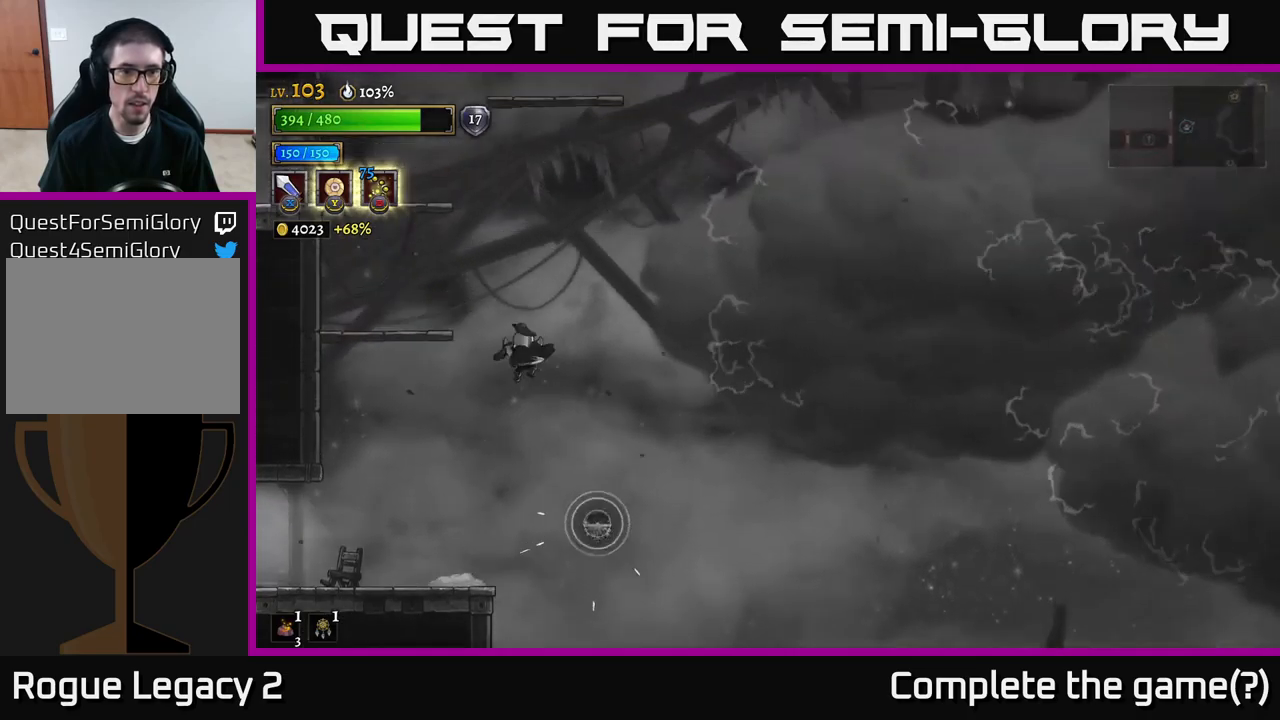
{"buttons": [], "left_stick": "left", "right_stick": "center", "events": []}
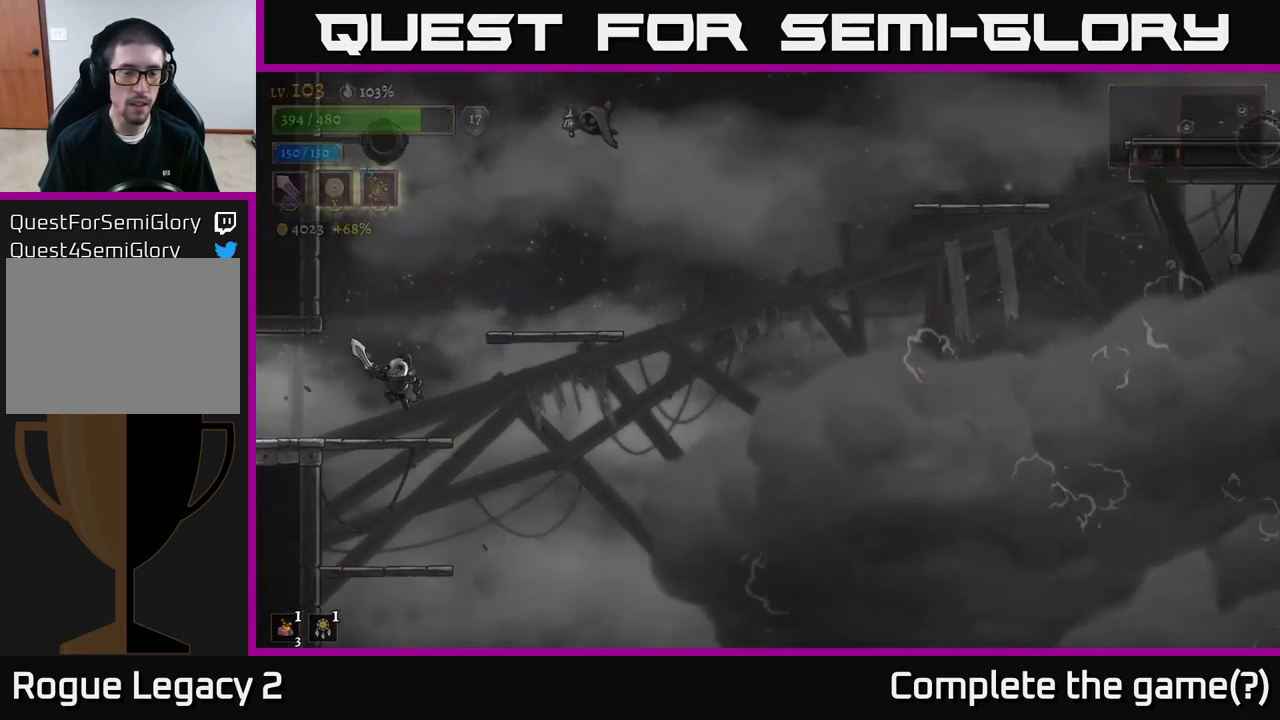
{"buttons": [], "left_stick": "center", "right_stick": "center", "events": [[167, "left_stick", "right"], [283, "left_stick", "center"]]}
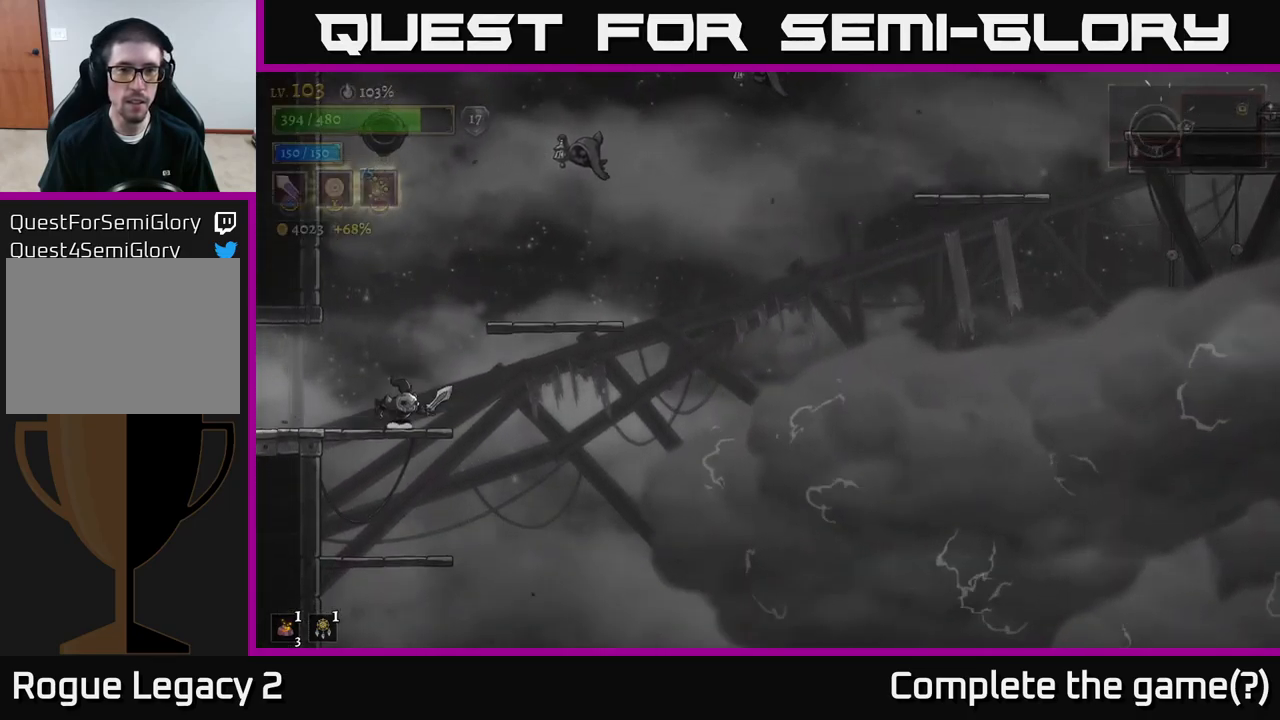
{"buttons": ["A", "X"], "left_stick": "right", "right_stick": "center", "events": [[100, "A", "down"], [117, "left_stick", "right"], [400, "X", "down"]]}
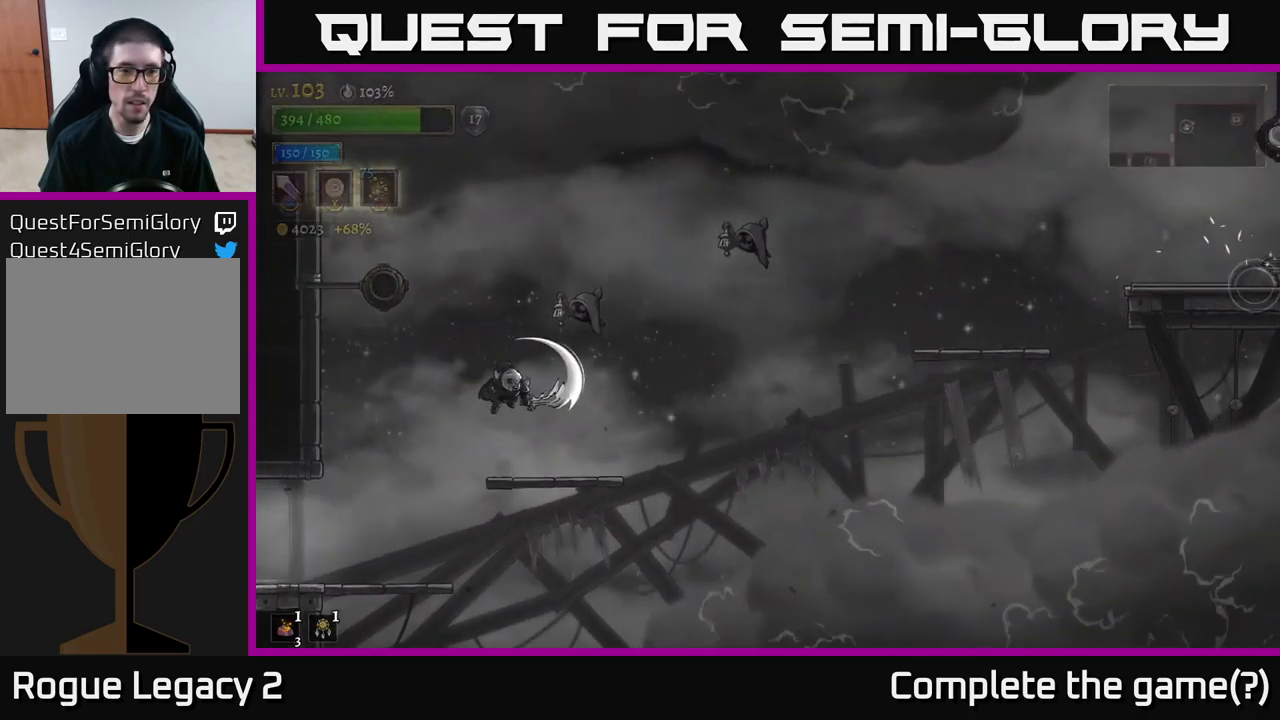
{"buttons": [], "left_stick": "center", "right_stick": "center", "events": [[100, "X", "up"], [167, "A", "up"], [183, "left_stick", "center"]]}
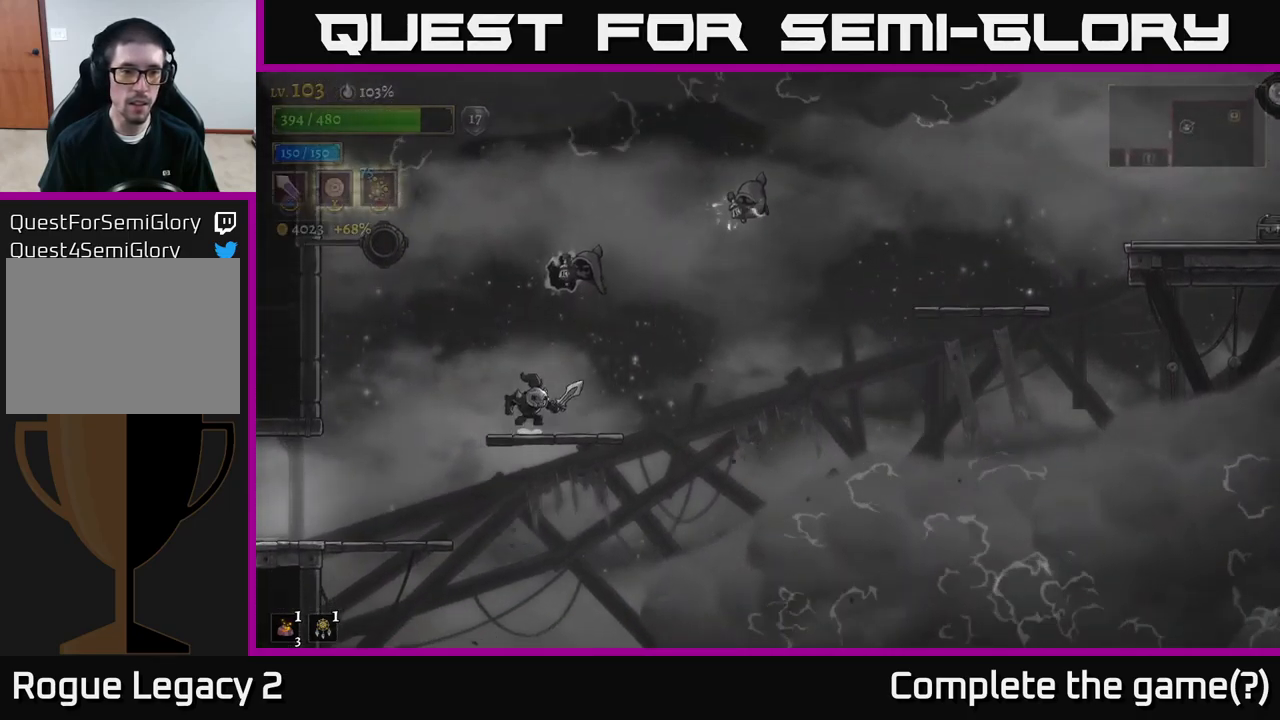
{"buttons": ["A", "X"], "left_stick": "center", "right_stick": "center", "events": [[50, "A", "down"], [83, "X", "down"], [250, "X", "up"], [450, "X", "down"]]}
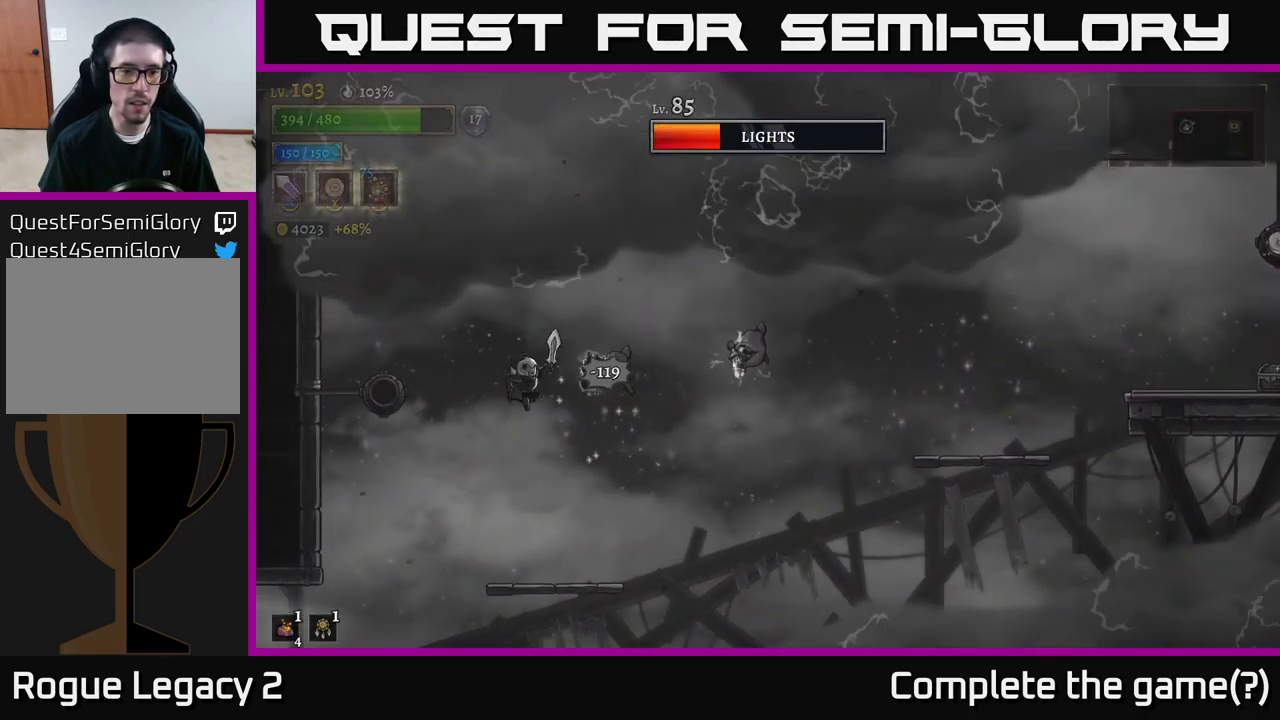
{"buttons": [], "left_stick": "right", "right_stick": "center", "events": [[100, "left_stick", "right"], [150, "X", "up"], [200, "A", "up"], [233, "left_stick", "left"], [417, "left_stick", "center"], [467, "left_stick", "right"]]}
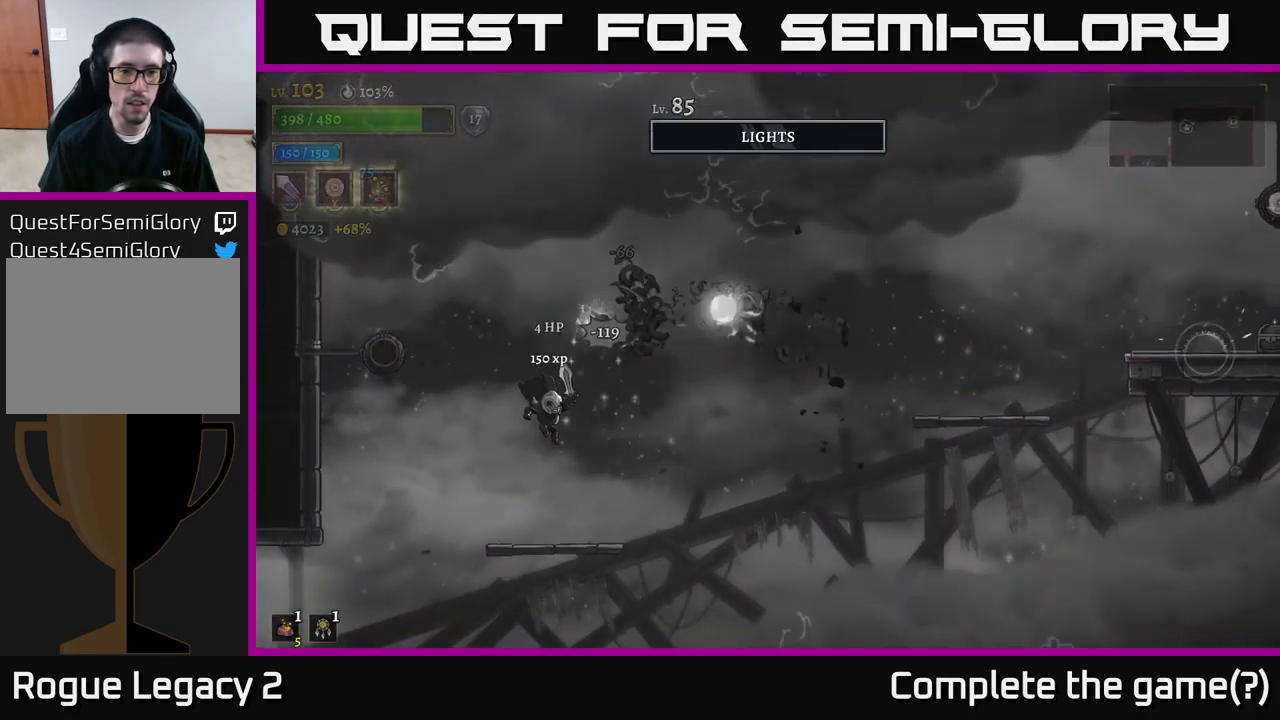
{"buttons": ["A", "X"], "left_stick": "center", "right_stick": "center", "events": [[100, "left_stick", "center"], [367, "A", "down"], [433, "X", "down"]]}
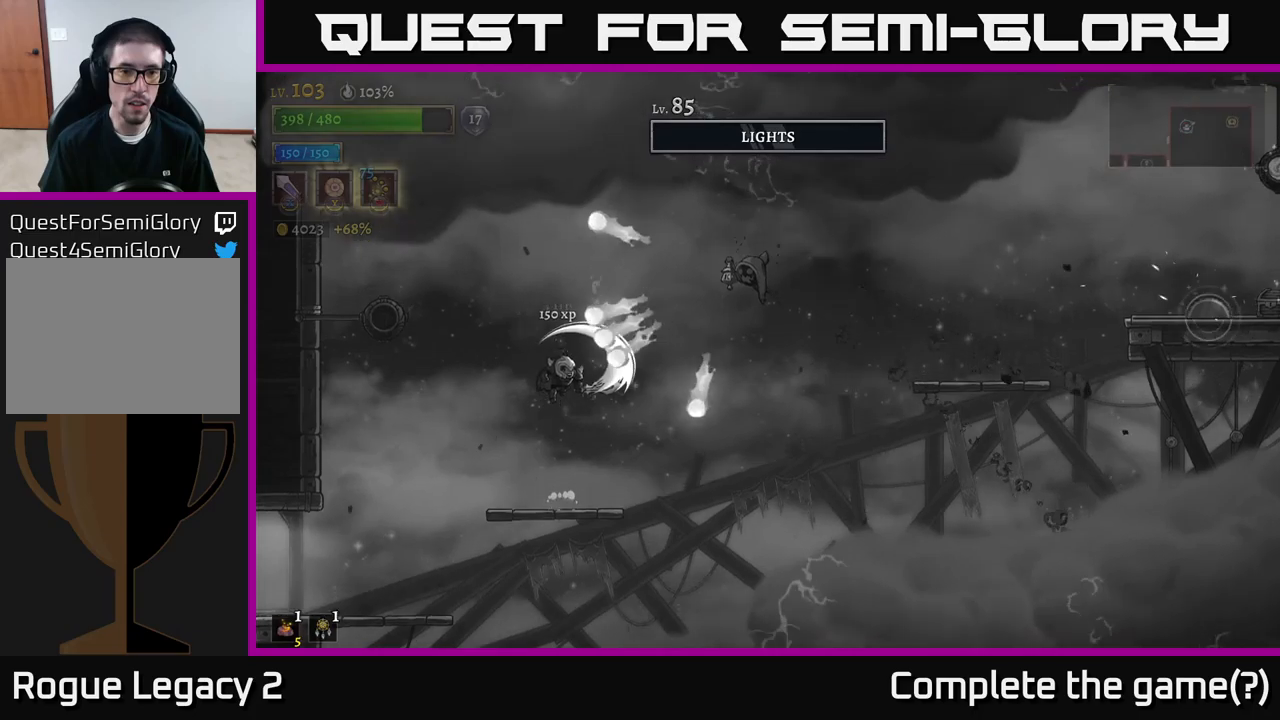
{"buttons": ["A"], "left_stick": "right", "right_stick": "center", "events": [[34, "left_stick", "left"], [67, "X", "up"], [350, "A", "up"], [417, "A", "down"], [450, "left_stick", "right"]]}
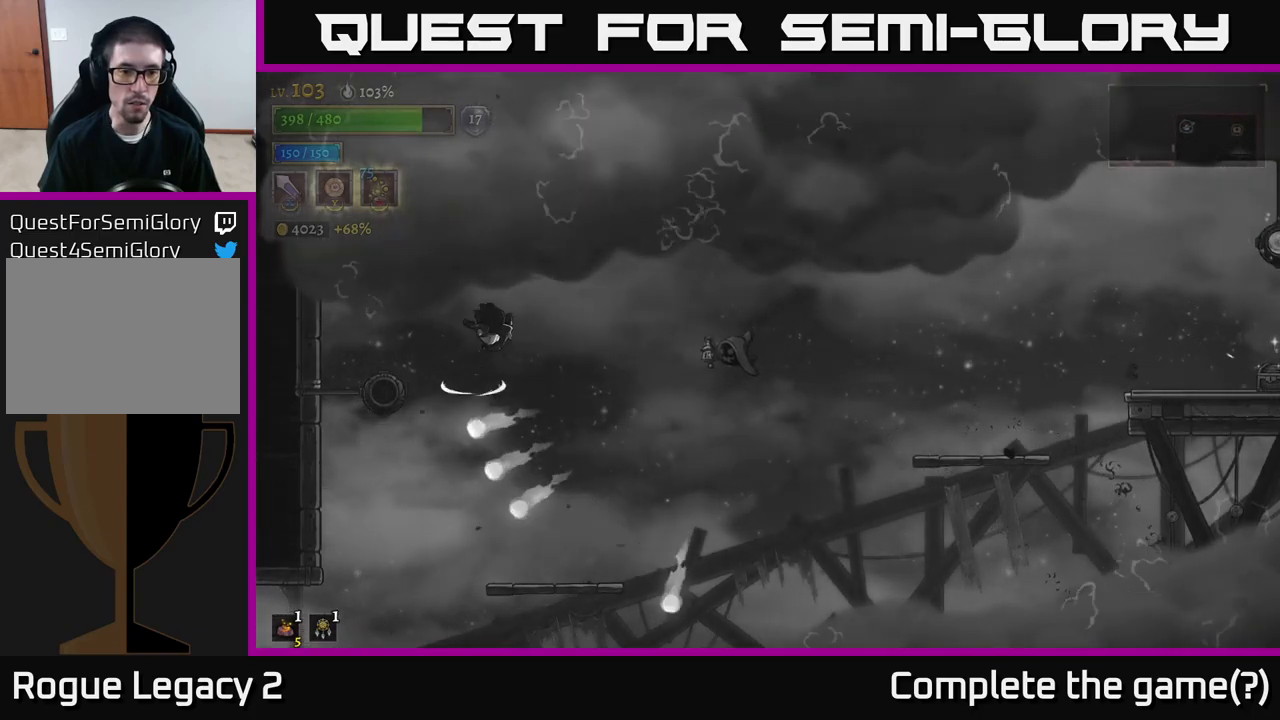
{"buttons": [], "left_stick": "left", "right_stick": "center", "events": [[17, "A", "up"], [417, "left_stick", "left"]]}
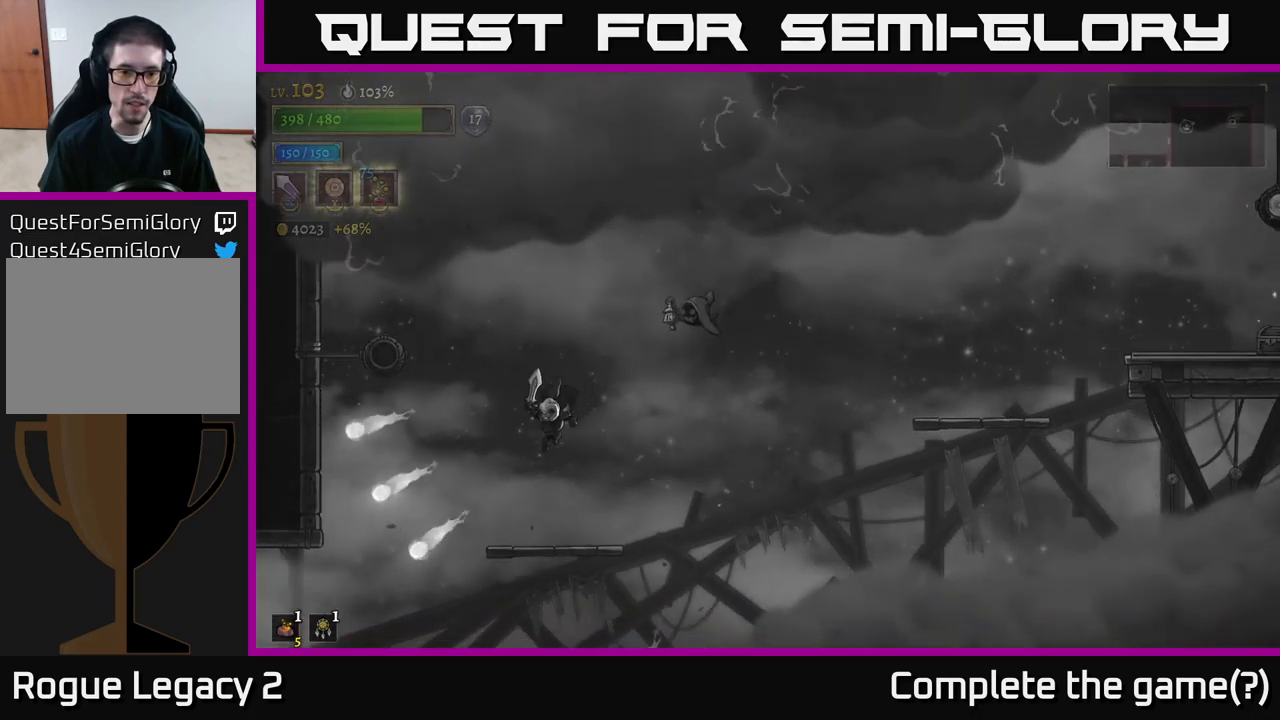
{"buttons": ["A", "X"], "left_stick": "center", "right_stick": "center", "events": [[200, "left_stick", "right"], [250, "A", "down"], [384, "left_stick", "center"], [434, "X", "down"]]}